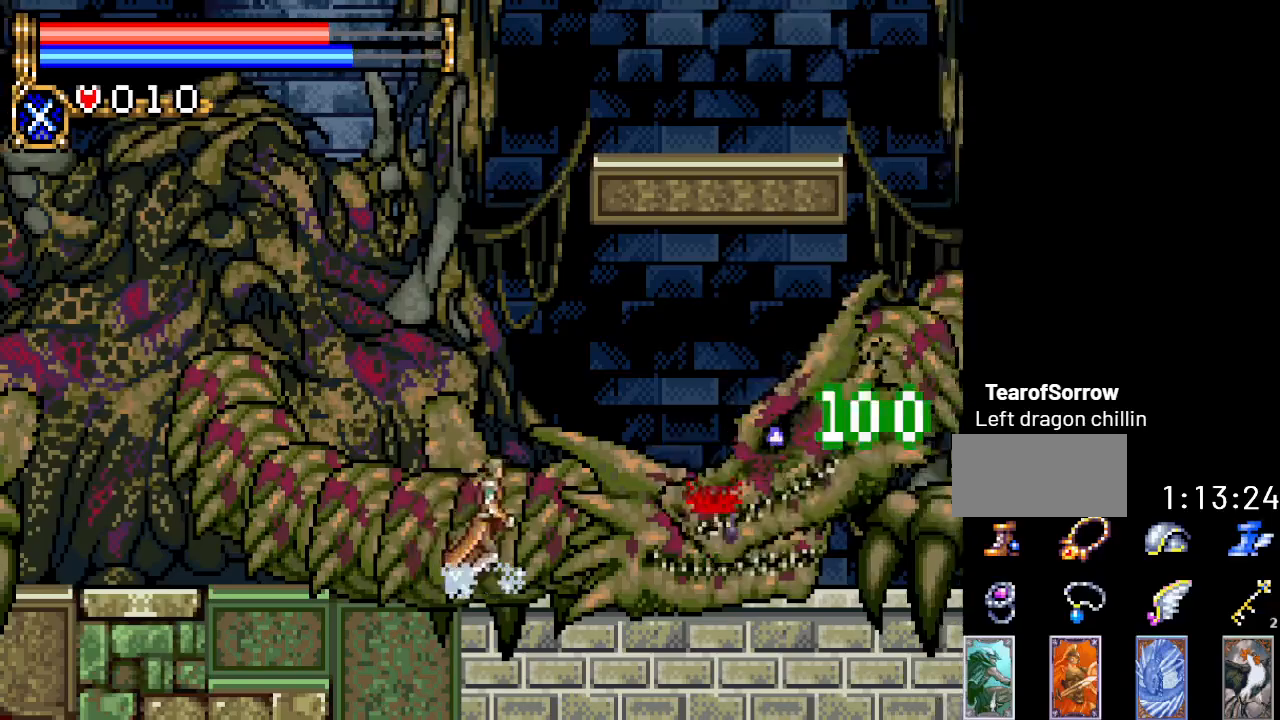
Gameplay with a controller (Nintendo layout); each line is a JSON object with the inputs held at the frame after it. "events" lists button and stick changes between this image and that frame as [ms after this image, input, new state], when the widget could be followed in between. Not read: L3 R3.
{"buttons": ["DPAD_UP"], "events": [[33, "DPAD_RIGHT", "up"], [67, "DPAD_UP", "down"], [134, "B", "down"], [284, "B", "up"]]}
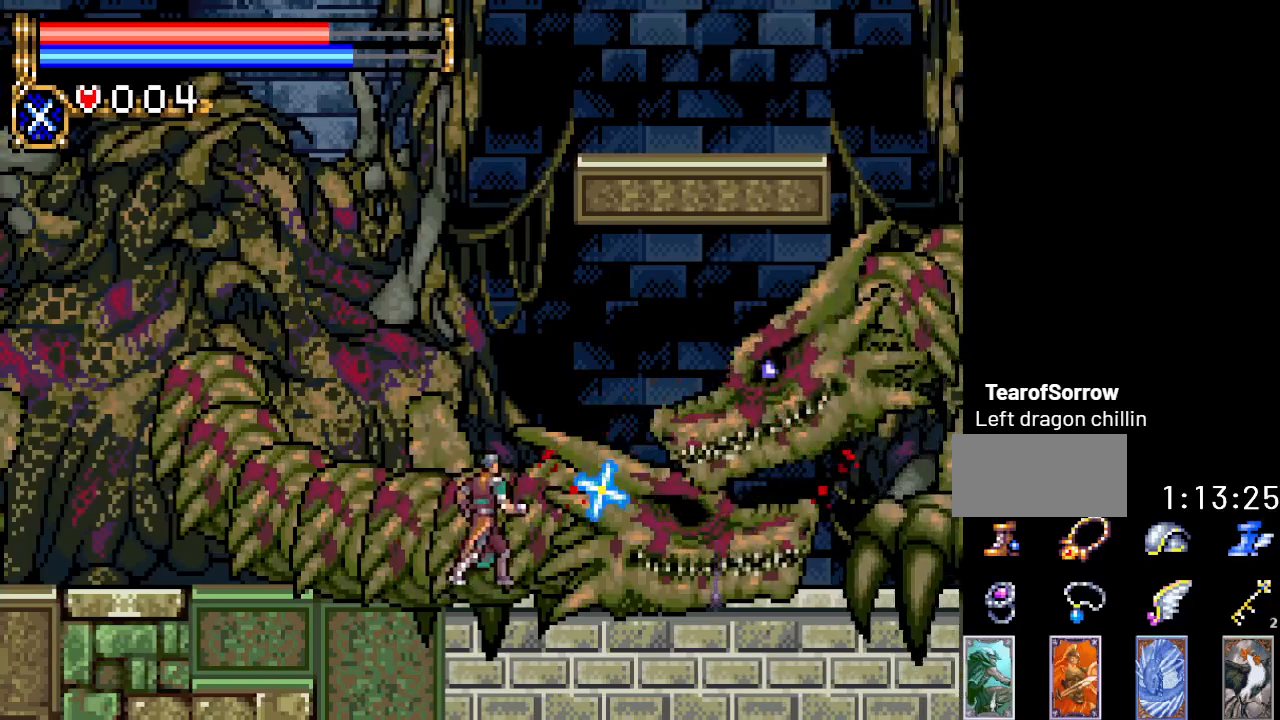
{"buttons": [], "events": [[66, "DPAD_UP", "up"]]}
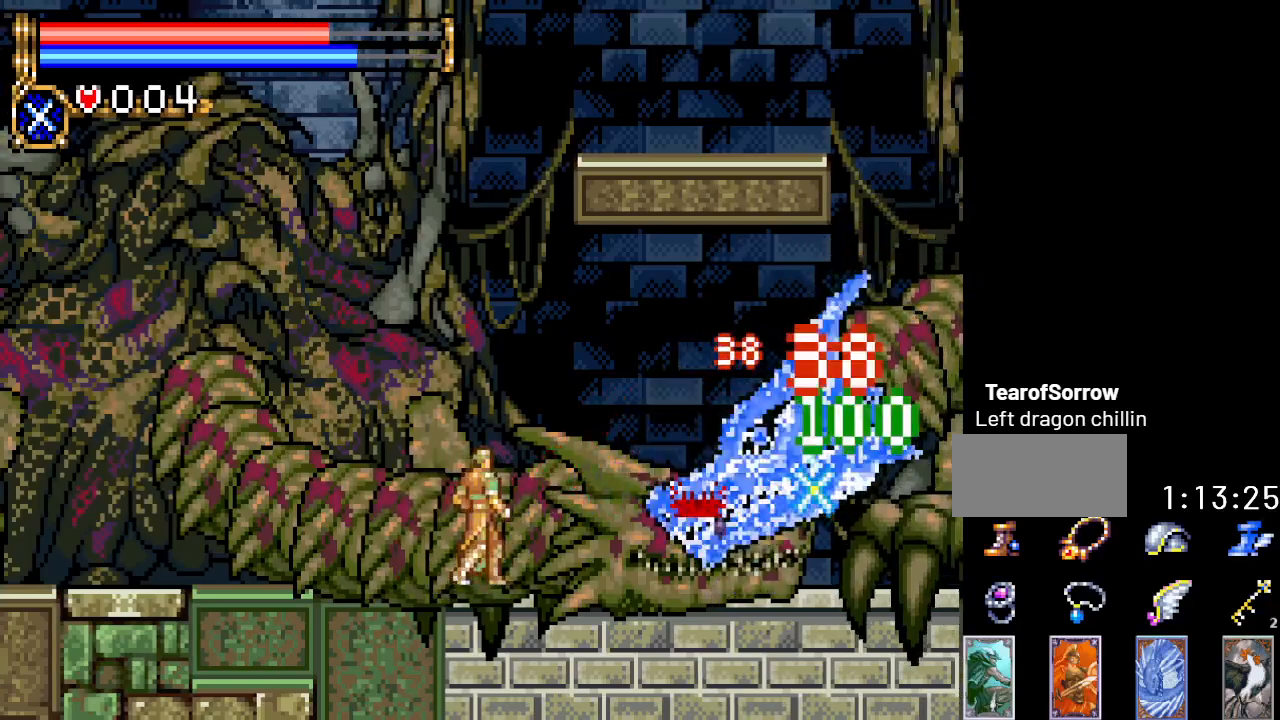
{"buttons": [], "events": []}
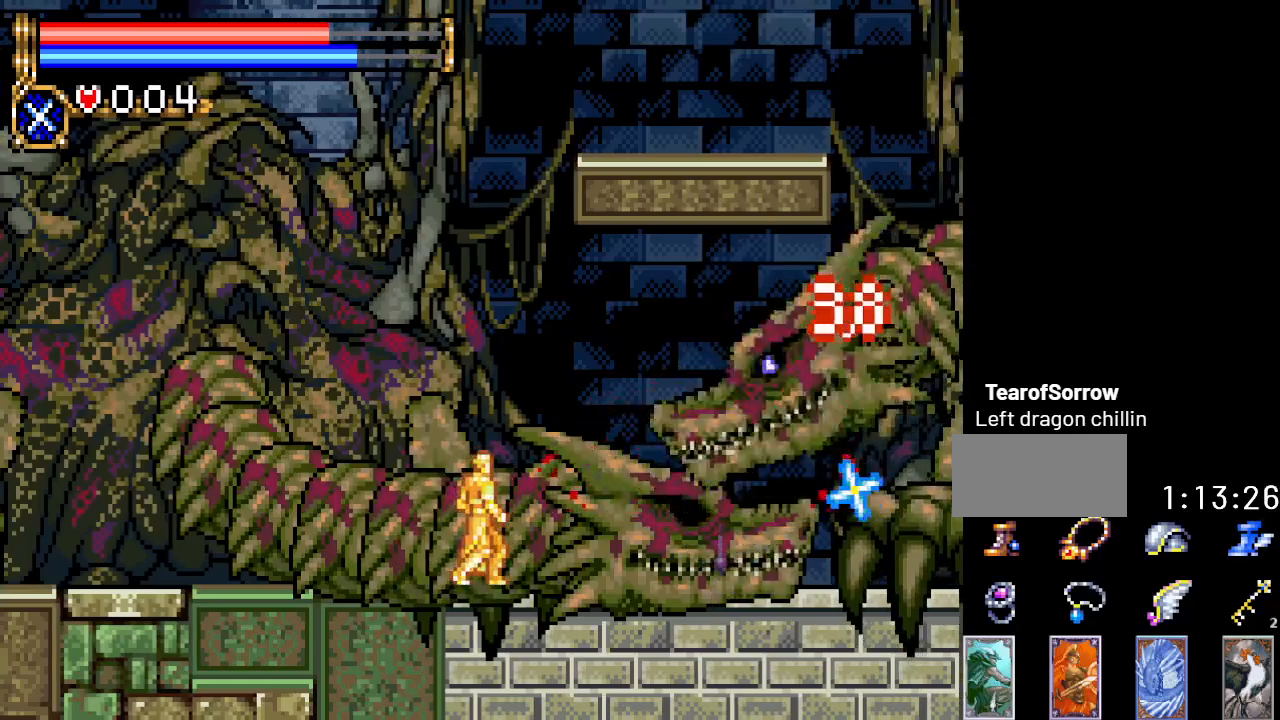
{"buttons": [], "events": []}
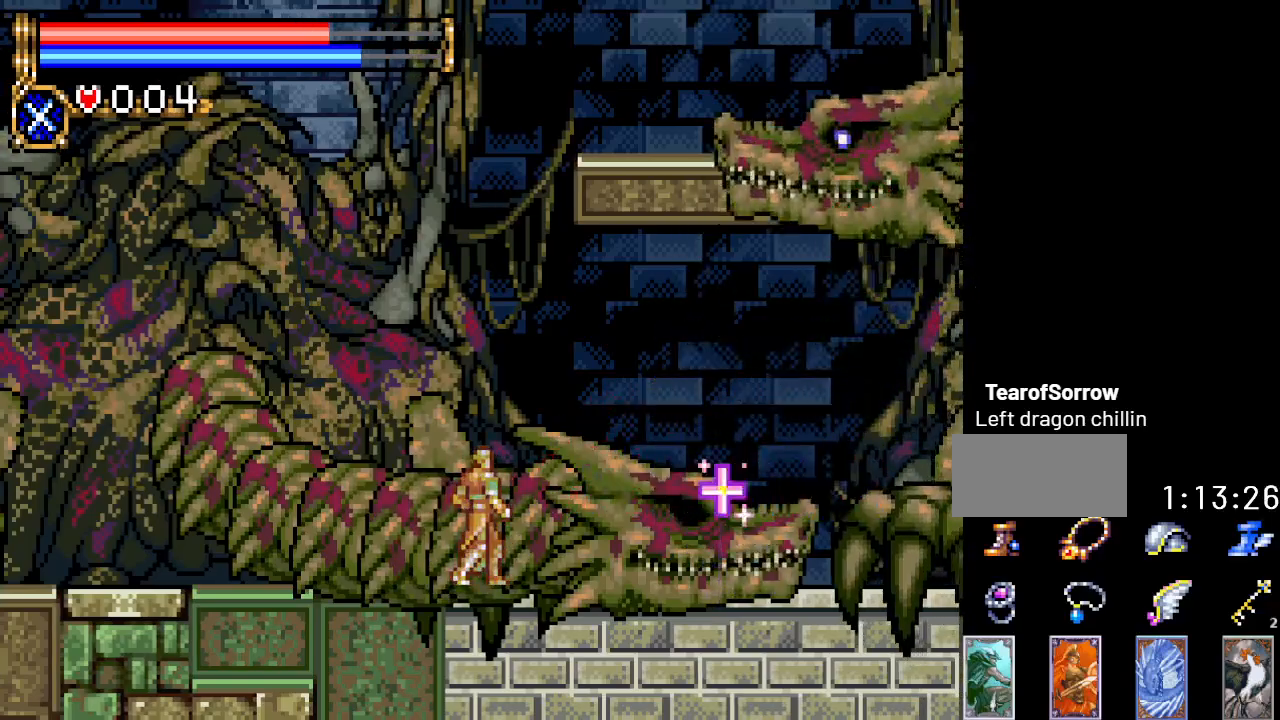
{"buttons": ["A", "DPAD_RIGHT"], "events": [[184, "DPAD_RIGHT", "down"], [284, "A", "down"]]}
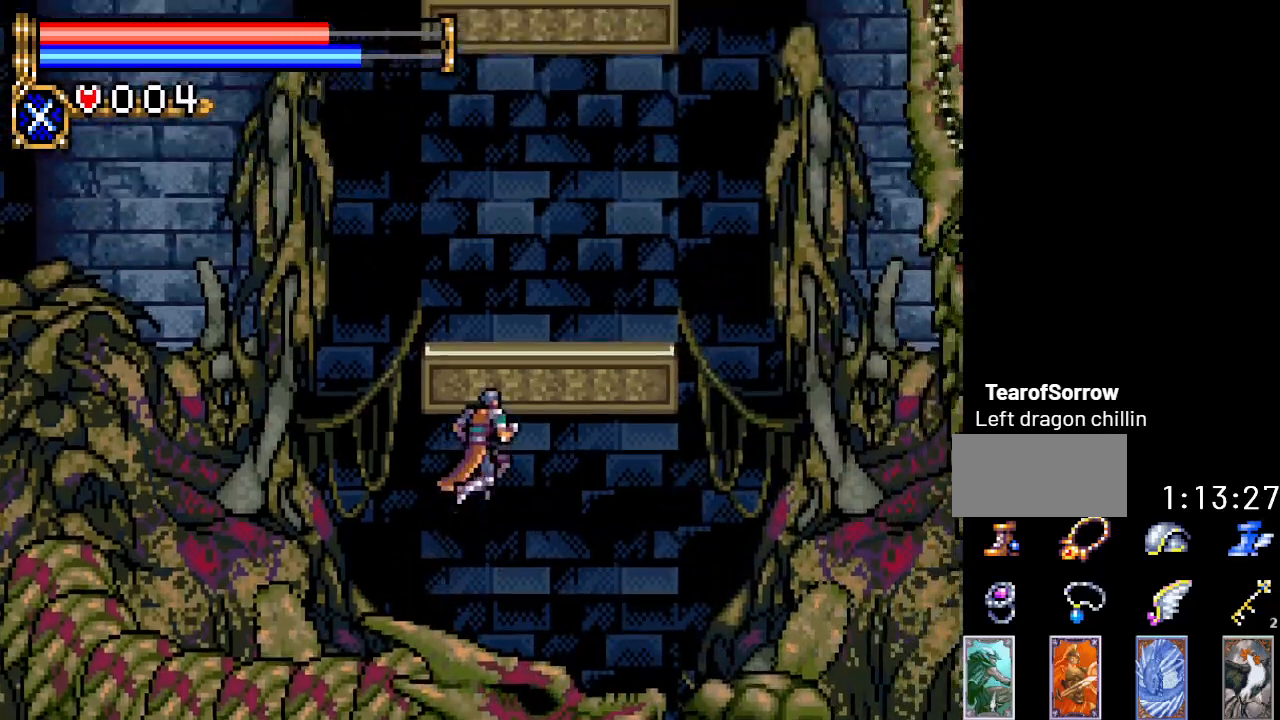
{"buttons": [], "events": [[50, "A", "up"], [133, "A", "down"], [133, "DPAD_RIGHT", "up"], [283, "DPAD_RIGHT", "down"], [383, "A", "up"], [417, "DPAD_RIGHT", "up"]]}
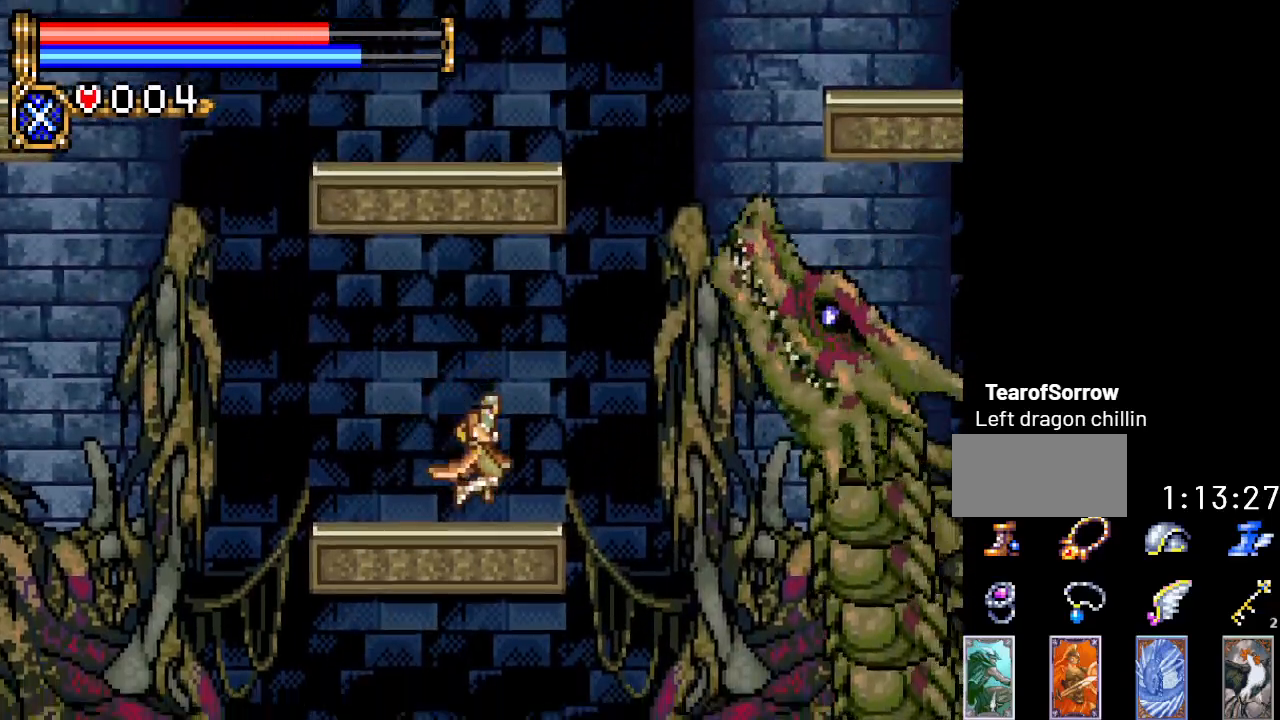
{"buttons": [], "events": [[33, "START", "down"], [200, "START", "up"]]}
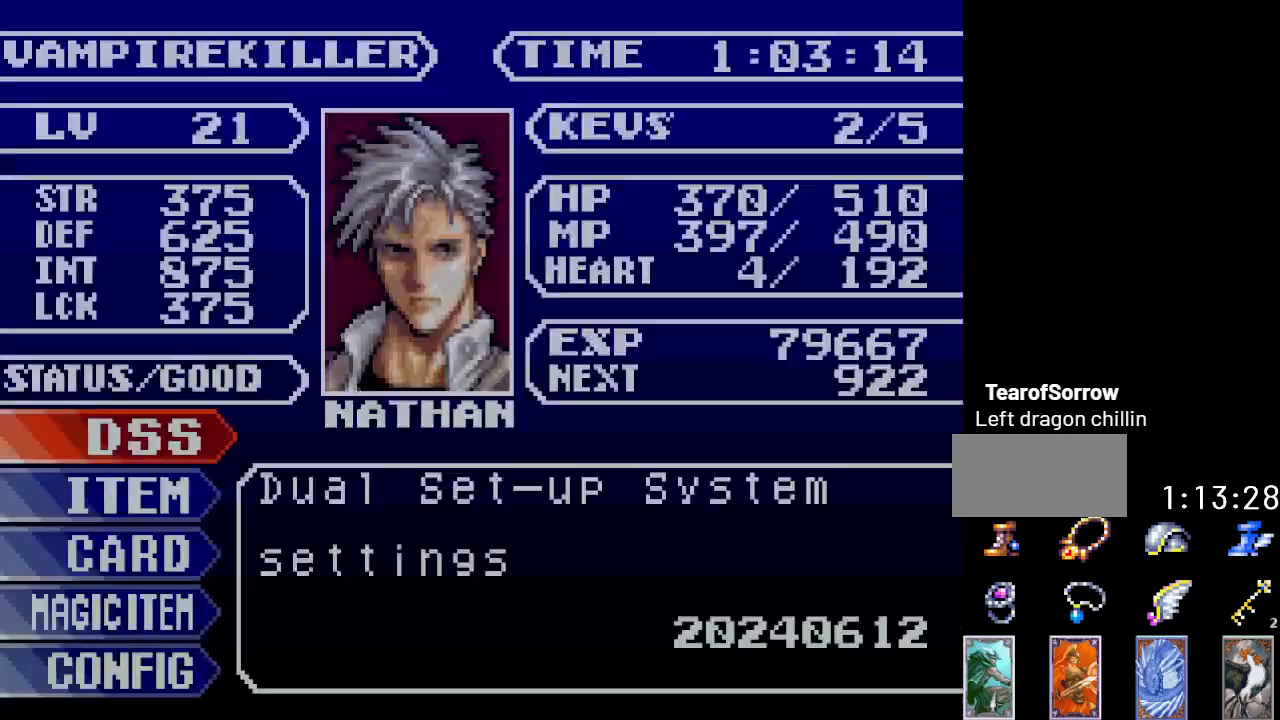
{"buttons": [], "events": [[233, "DPAD_DOWN", "down"], [283, "DPAD_DOWN", "up"], [350, "A", "down"], [500, "A", "up"]]}
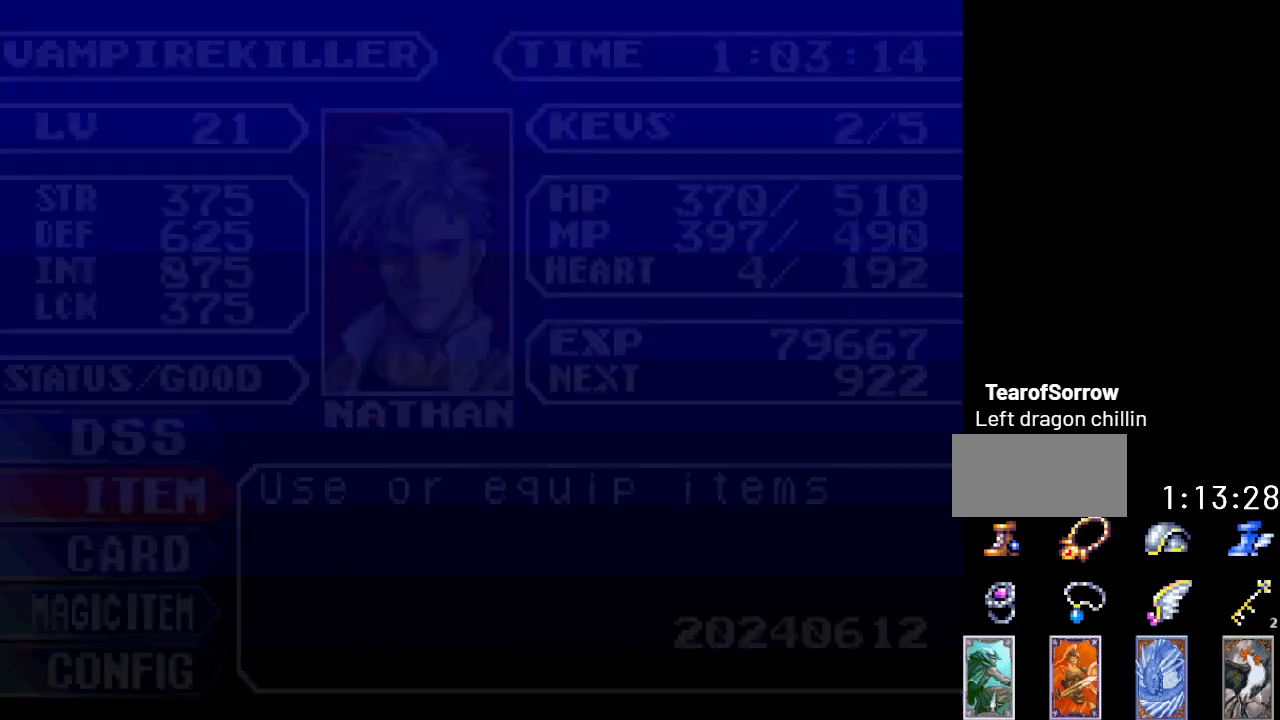
{"buttons": [], "events": [[317, "DPAD_DOWN", "down"], [417, "DPAD_DOWN", "up"]]}
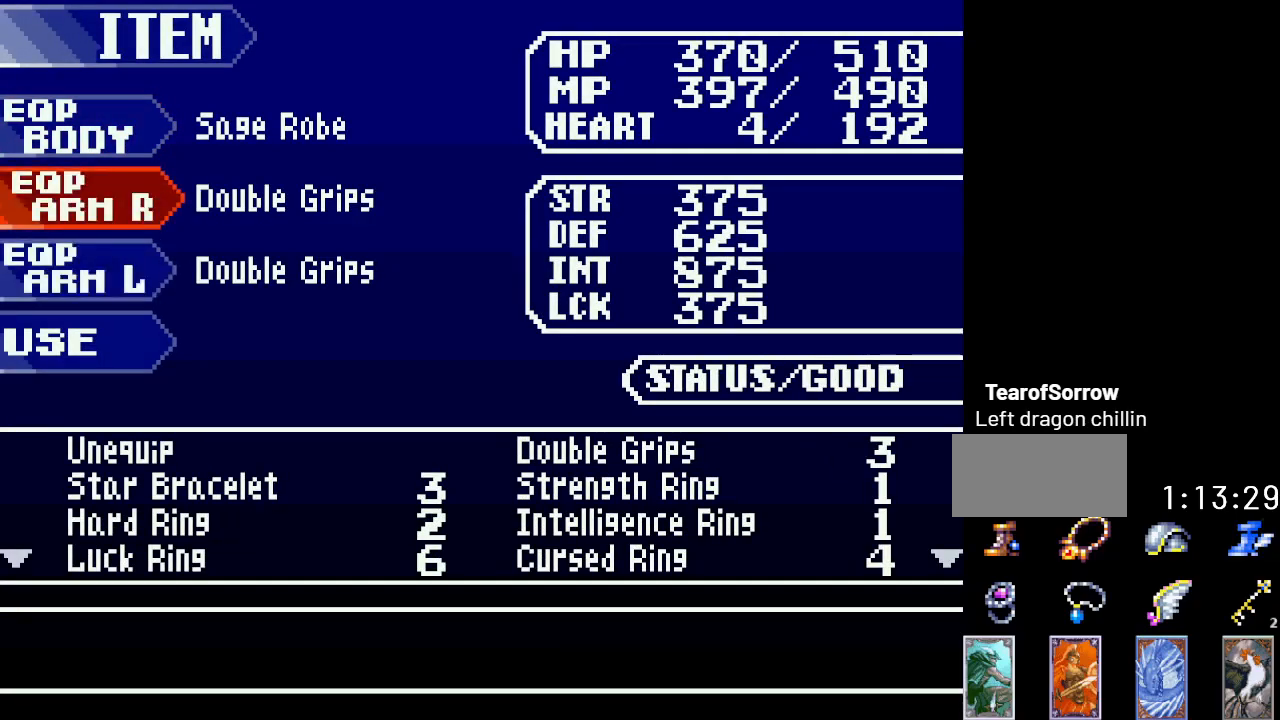
{"buttons": ["A"], "events": [[16, "DPAD_DOWN", "down"], [100, "DPAD_DOWN", "up"], [183, "DPAD_DOWN", "down"], [250, "DPAD_DOWN", "up"], [433, "A", "down"]]}
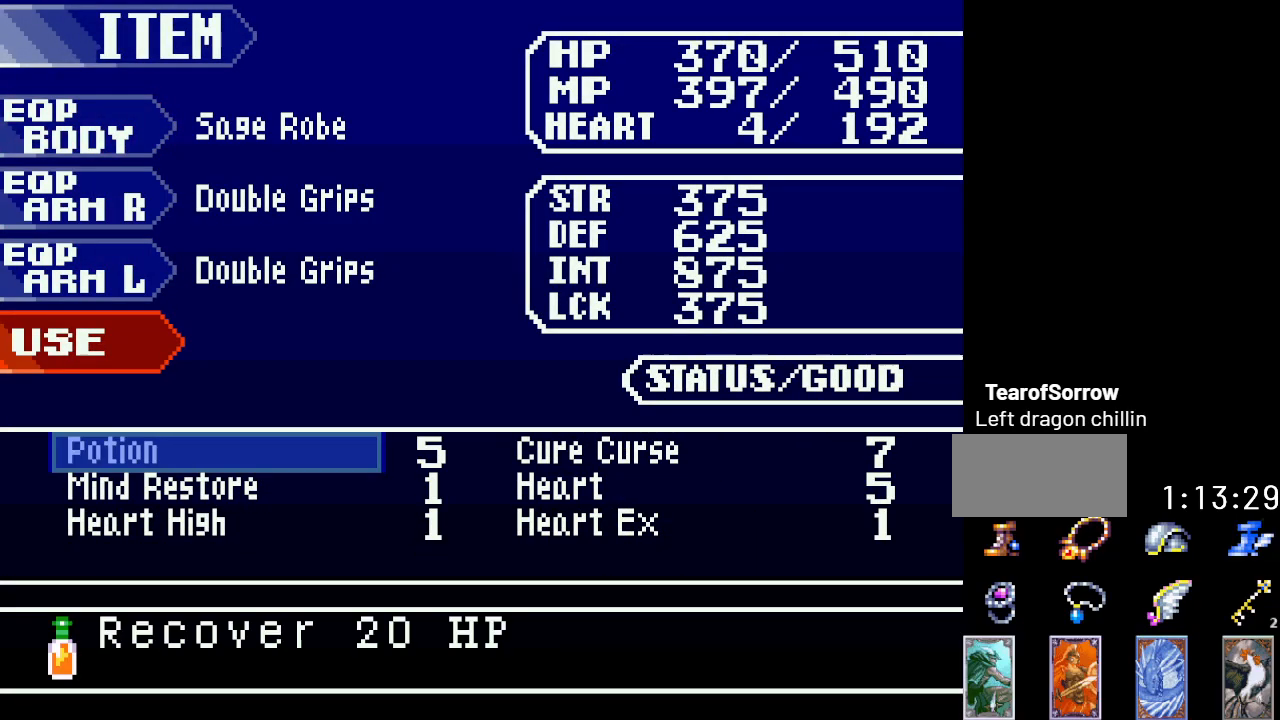
{"buttons": [], "events": [[100, "A", "up"], [234, "DPAD_DOWN", "down"], [317, "DPAD_DOWN", "up"]]}
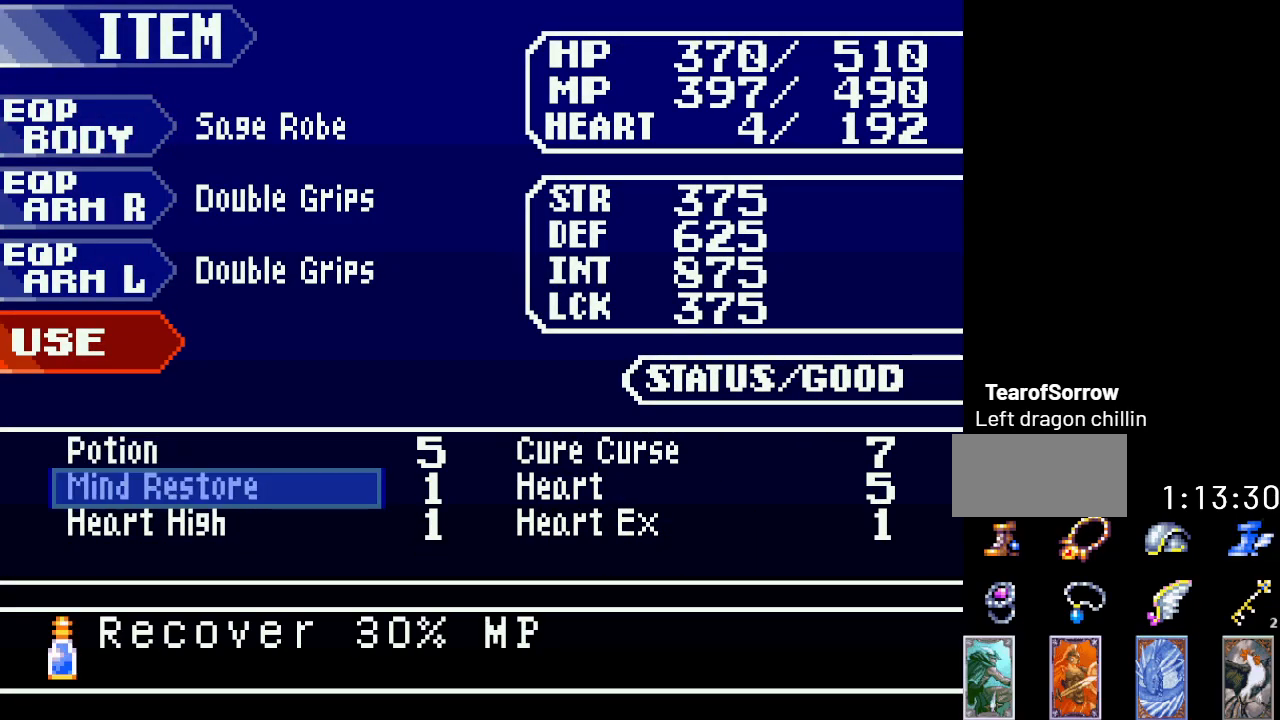
{"buttons": [], "events": [[33, "DPAD_DOWN", "down"], [150, "DPAD_DOWN", "up"]]}
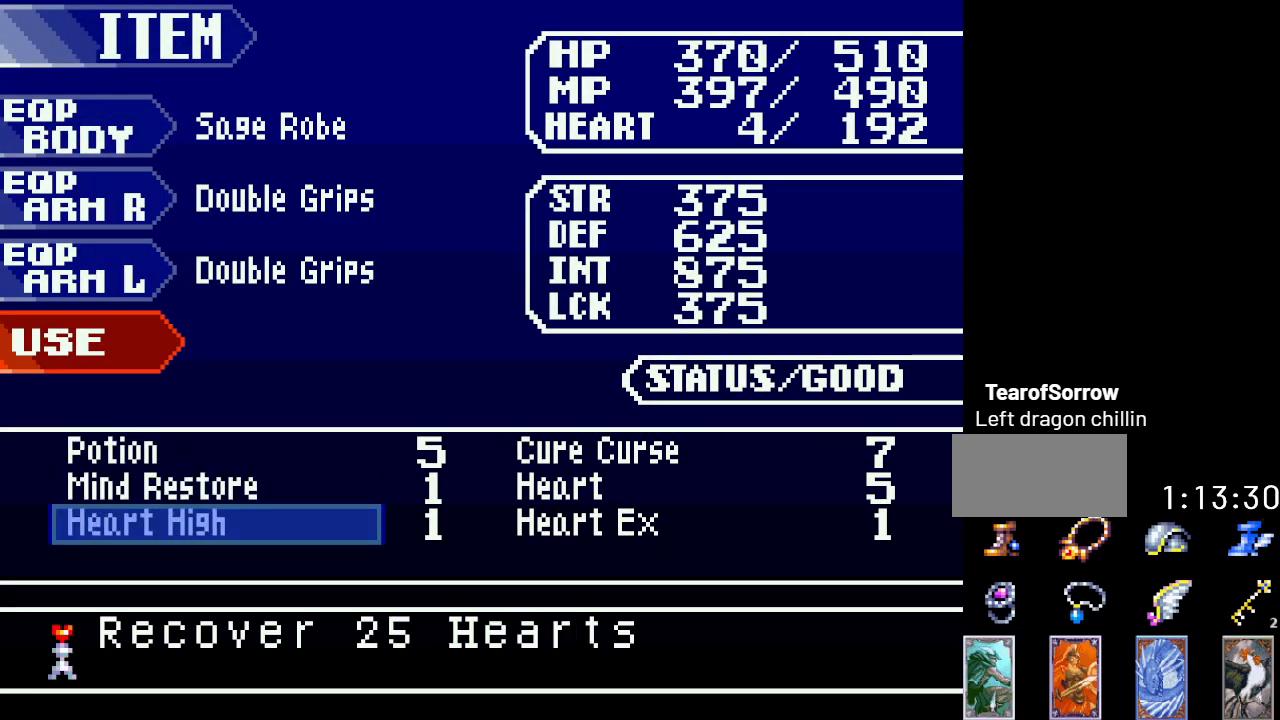
{"buttons": [], "events": [[250, "DPAD_RIGHT", "down"], [384, "DPAD_RIGHT", "up"]]}
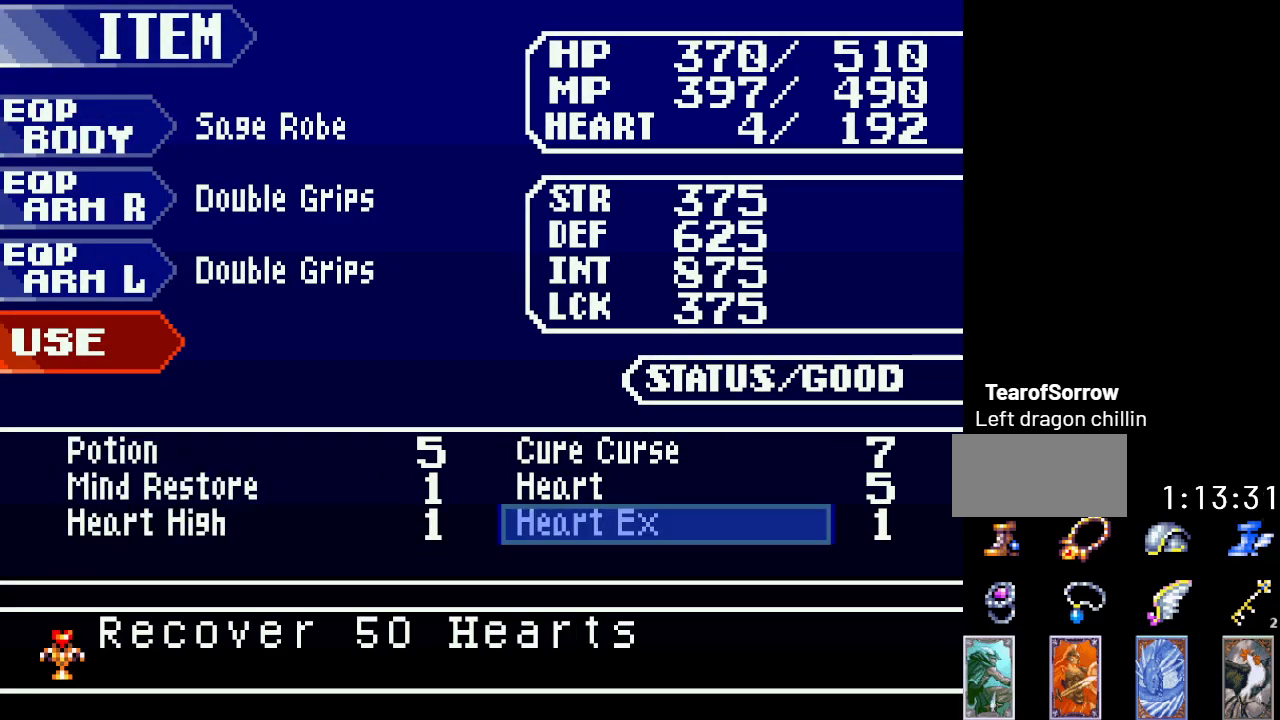
{"buttons": [], "events": []}
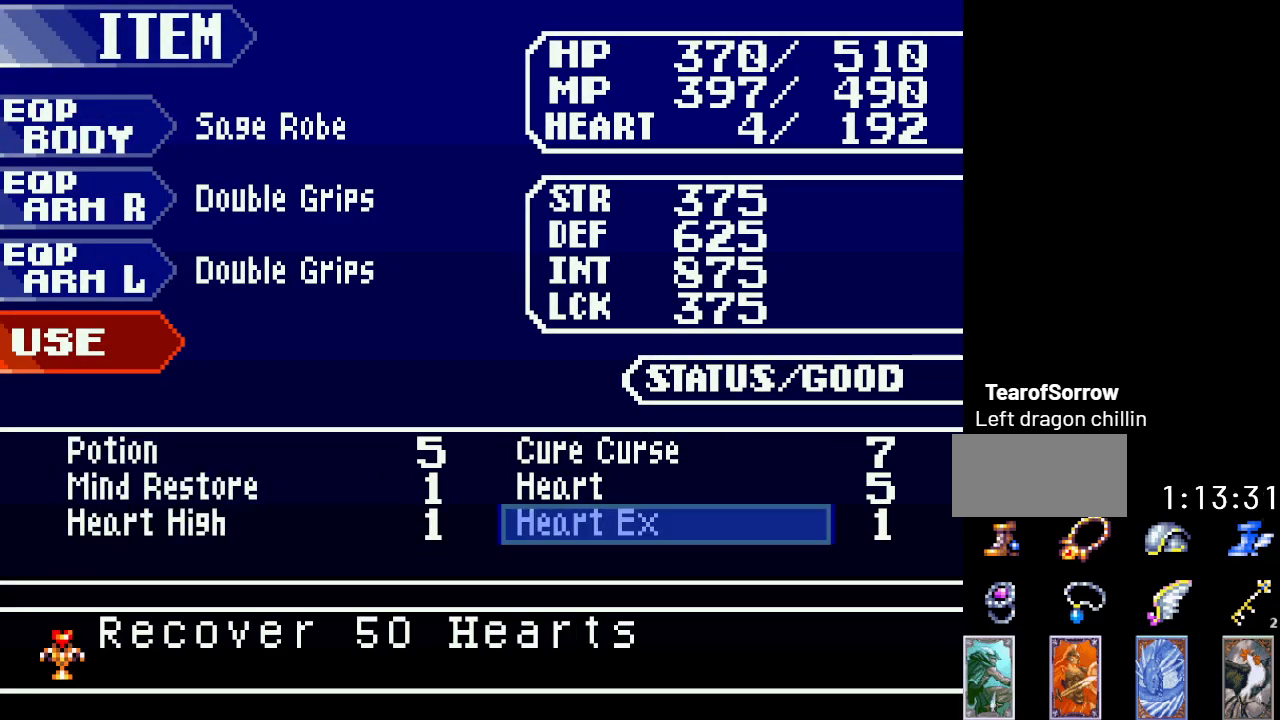
{"buttons": [], "events": [[33, "DPAD_LEFT", "down"], [134, "DPAD_LEFT", "up"]]}
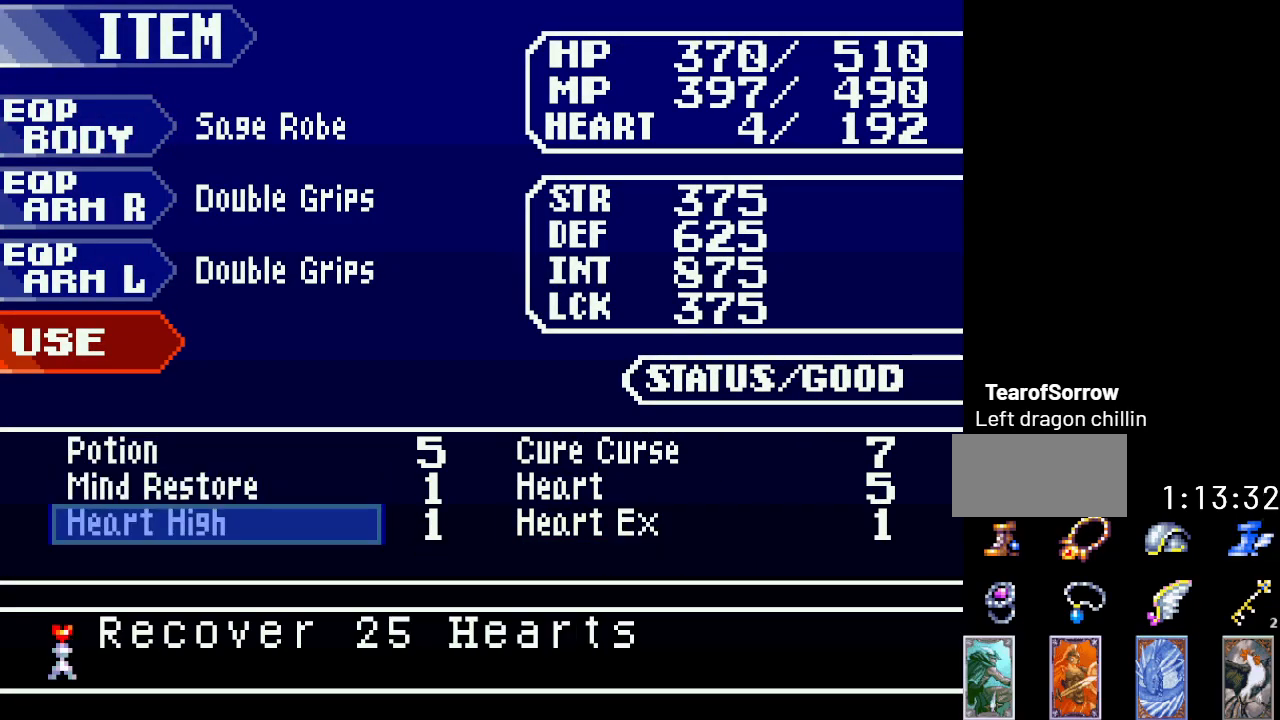
{"buttons": [], "events": [[66, "A", "down"], [183, "A", "up"]]}
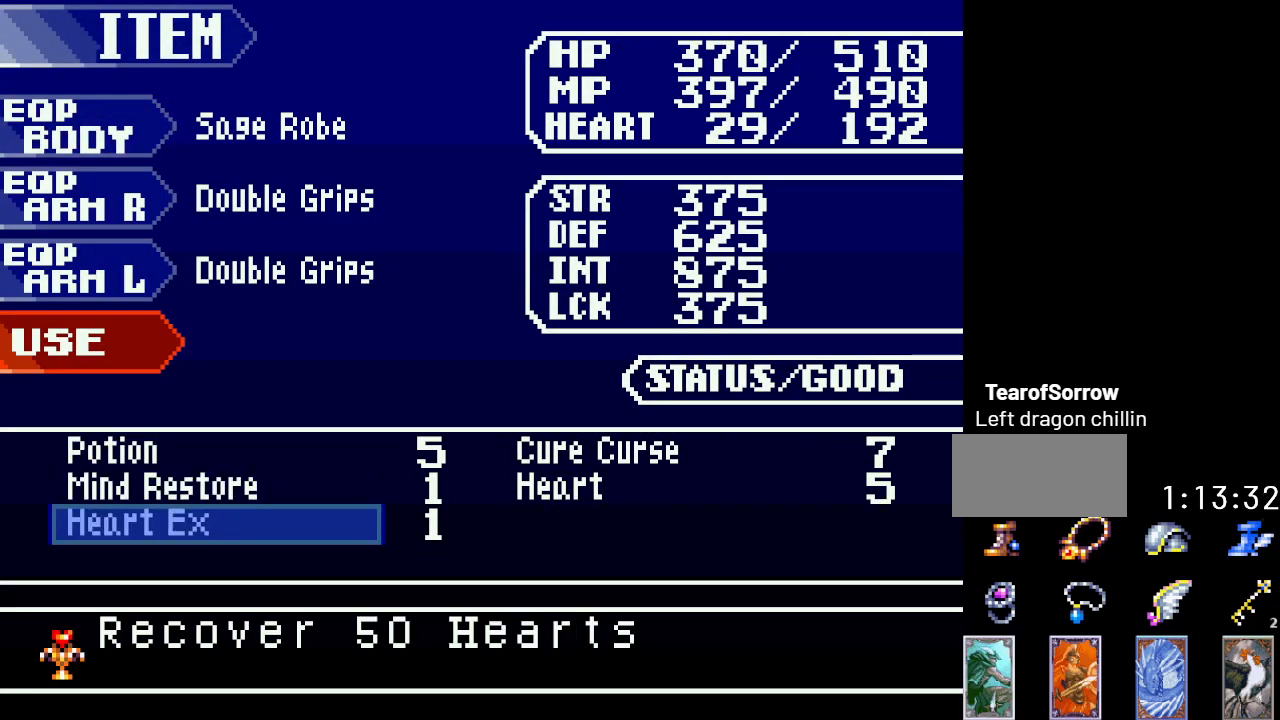
{"buttons": ["B"], "events": [[150, "B", "down"], [267, "B", "up"], [417, "B", "down"]]}
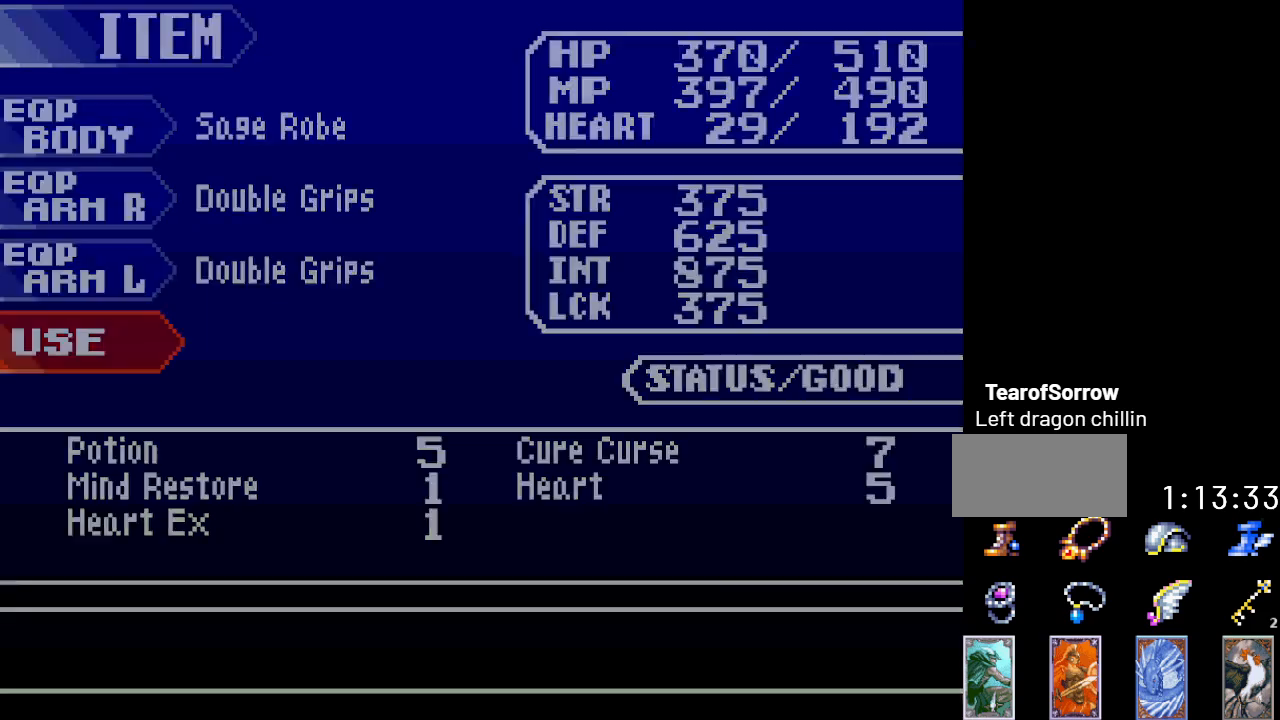
{"buttons": [], "events": [[50, "B", "up"], [300, "B", "down"], [433, "B", "up"]]}
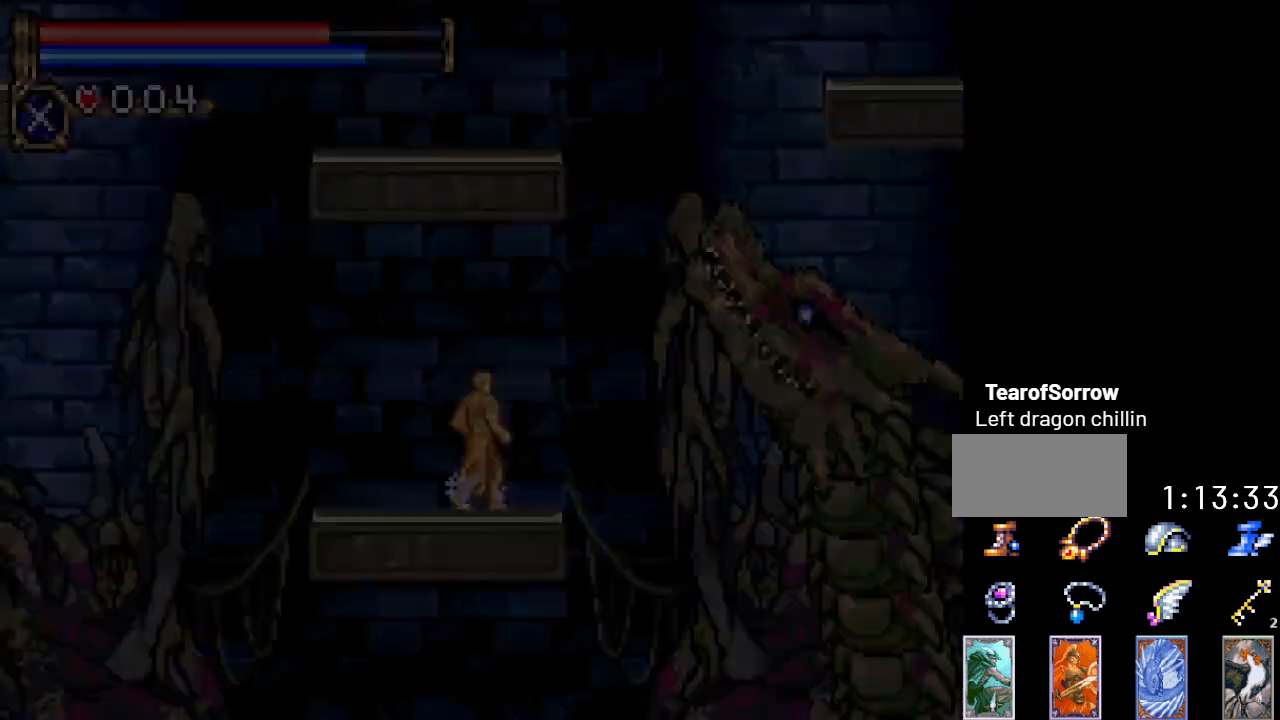
{"buttons": [], "events": [[334, "B", "down"], [451, "B", "up"]]}
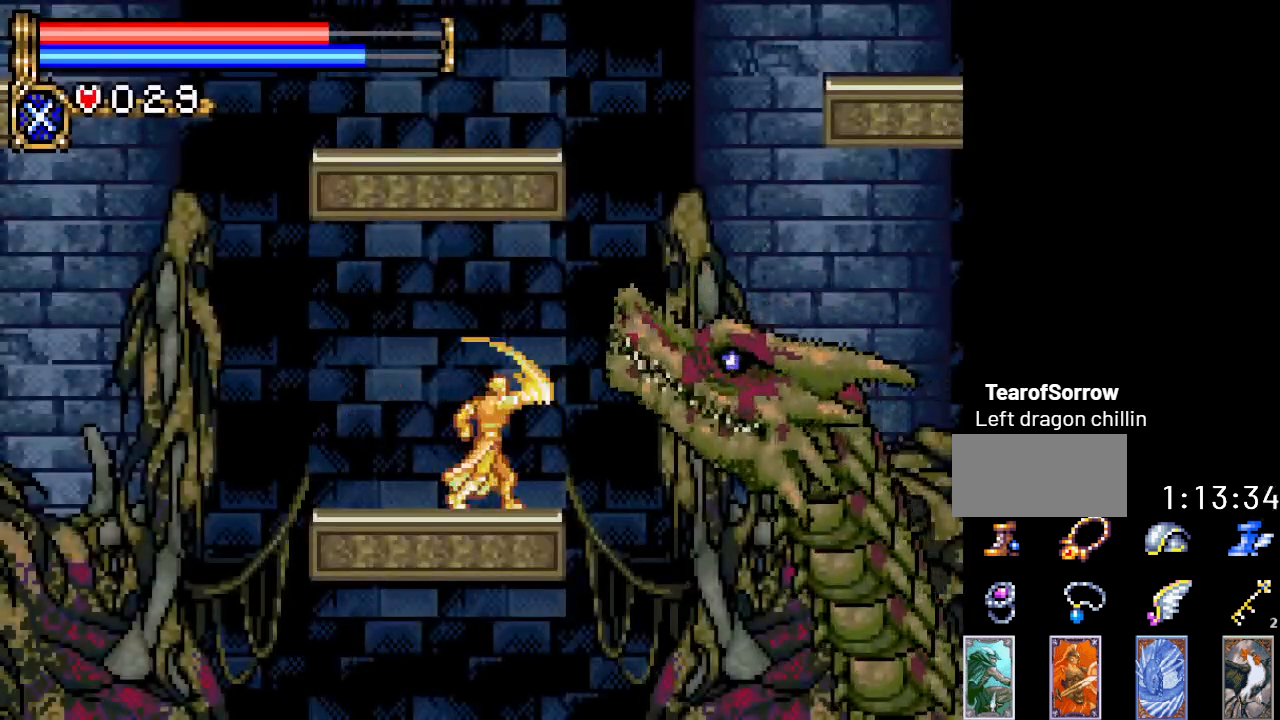
{"buttons": ["DPAD_LEFT"], "events": [[450, "DPAD_LEFT", "down"]]}
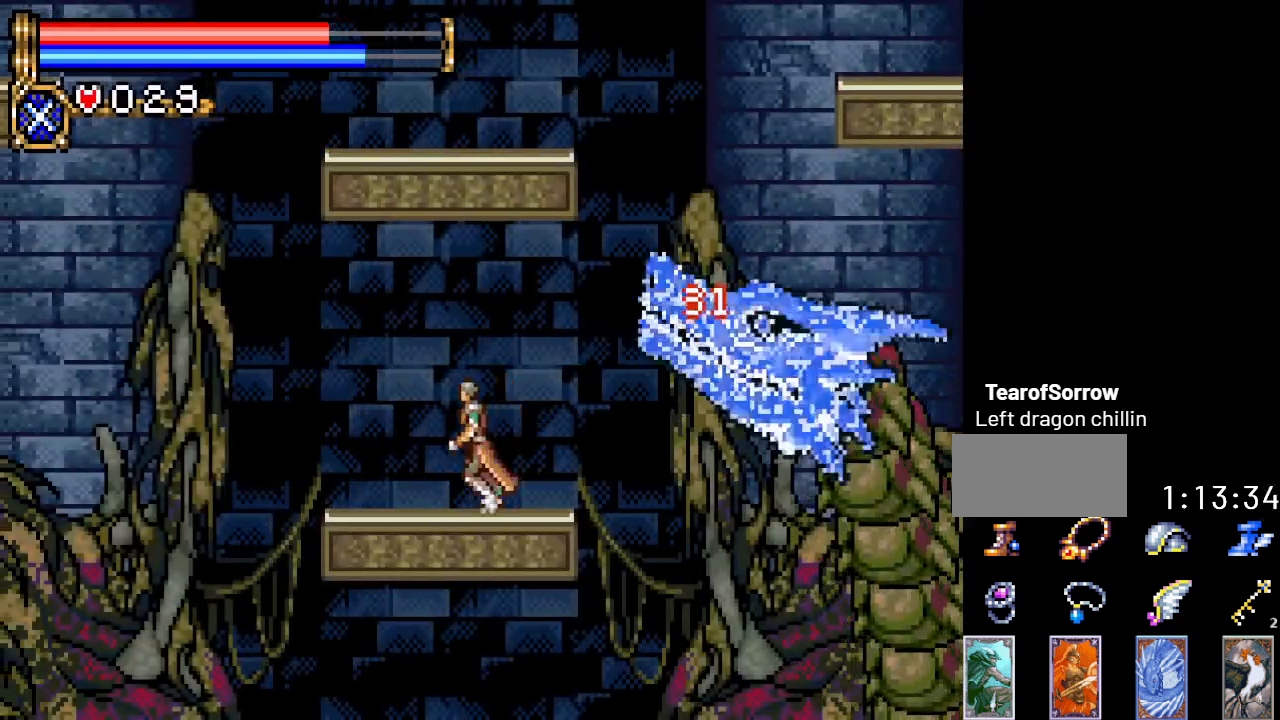
{"buttons": [], "events": [[167, "DPAD_LEFT", "up"], [267, "DPAD_RIGHT", "down"], [434, "DPAD_RIGHT", "up"]]}
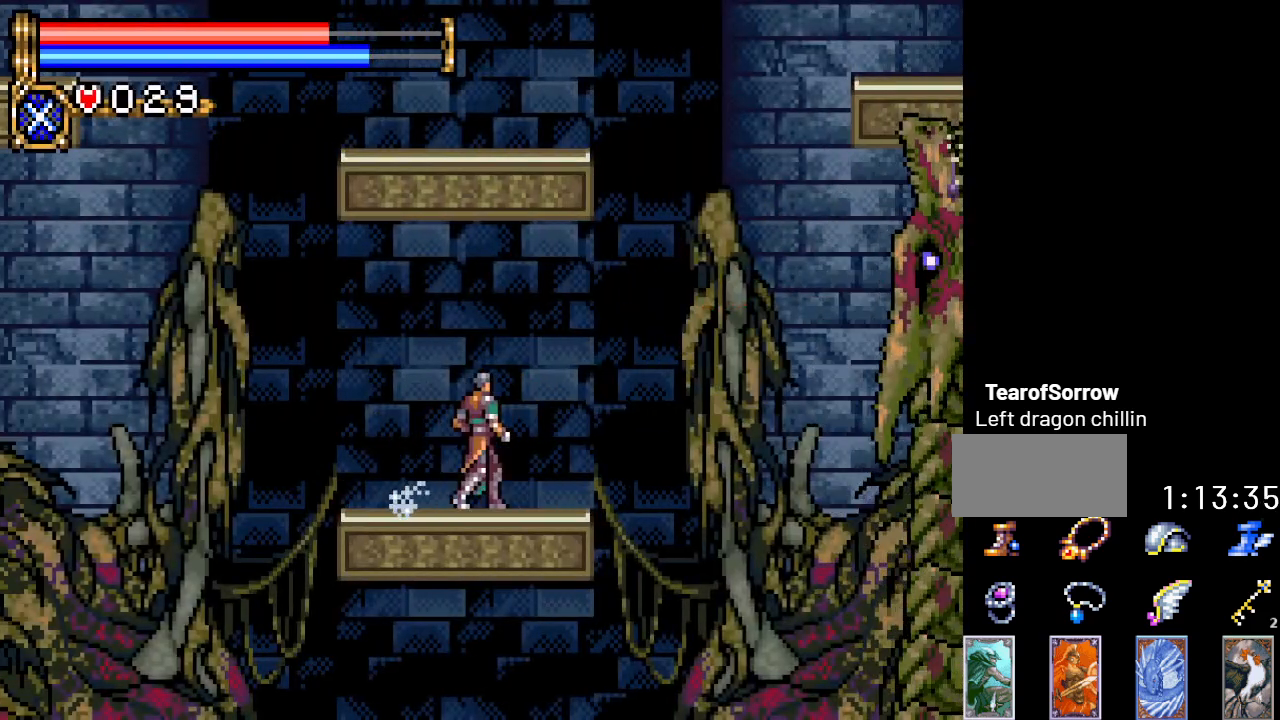
{"buttons": [], "events": [[66, "A", "down"], [133, "DPAD_UP", "down"], [166, "A", "up"], [350, "DPAD_UP", "up"]]}
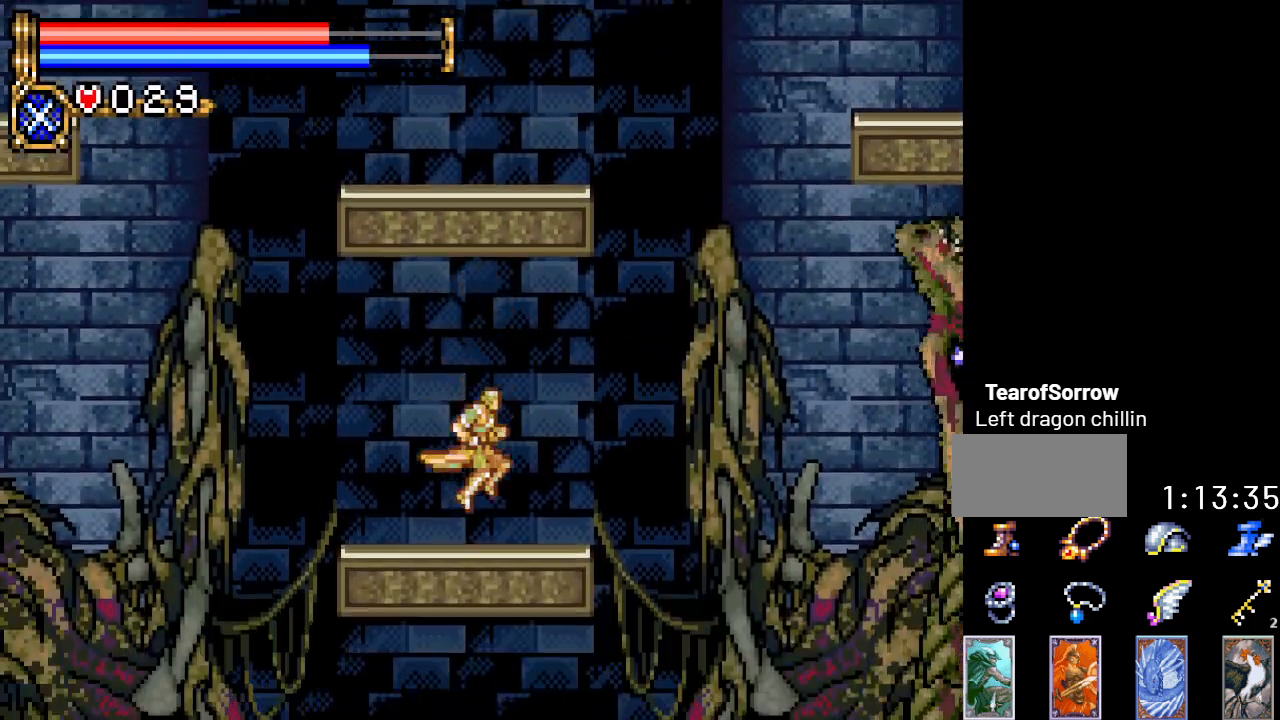
{"buttons": [], "events": [[67, "DPAD_RIGHT", "down"], [200, "DPAD_RIGHT", "up"], [300, "DPAD_LEFT", "down"], [484, "DPAD_LEFT", "up"]]}
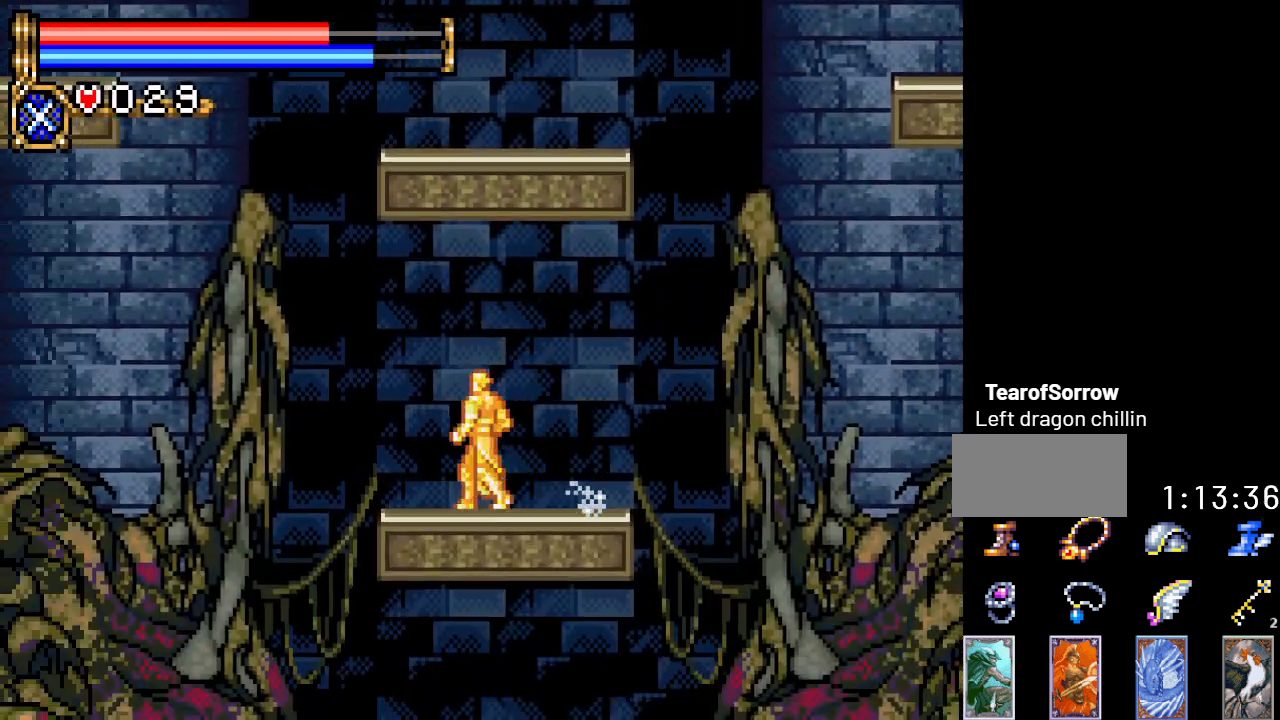
{"buttons": [], "events": [[50, "DPAD_RIGHT", "down"], [233, "DPAD_RIGHT", "up"]]}
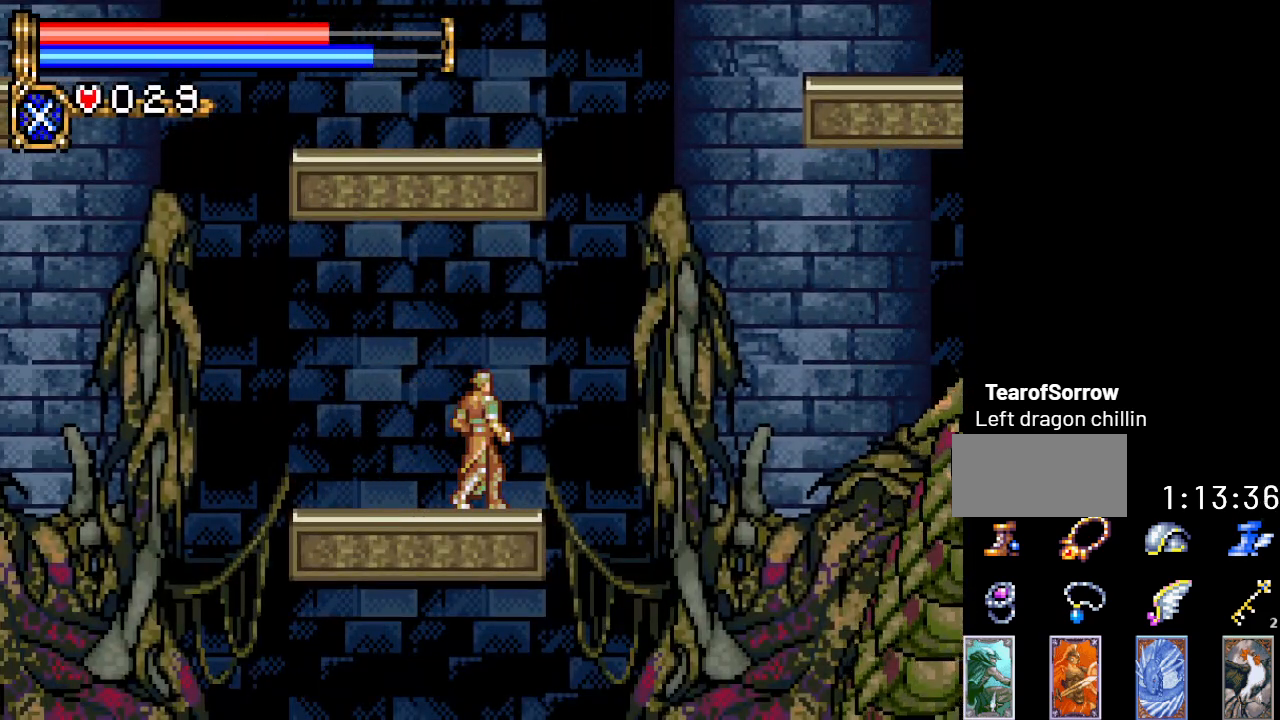
{"buttons": [], "events": [[200, "DPAD_UP", "down"], [267, "B", "down"], [400, "B", "up"], [400, "DPAD_UP", "up"]]}
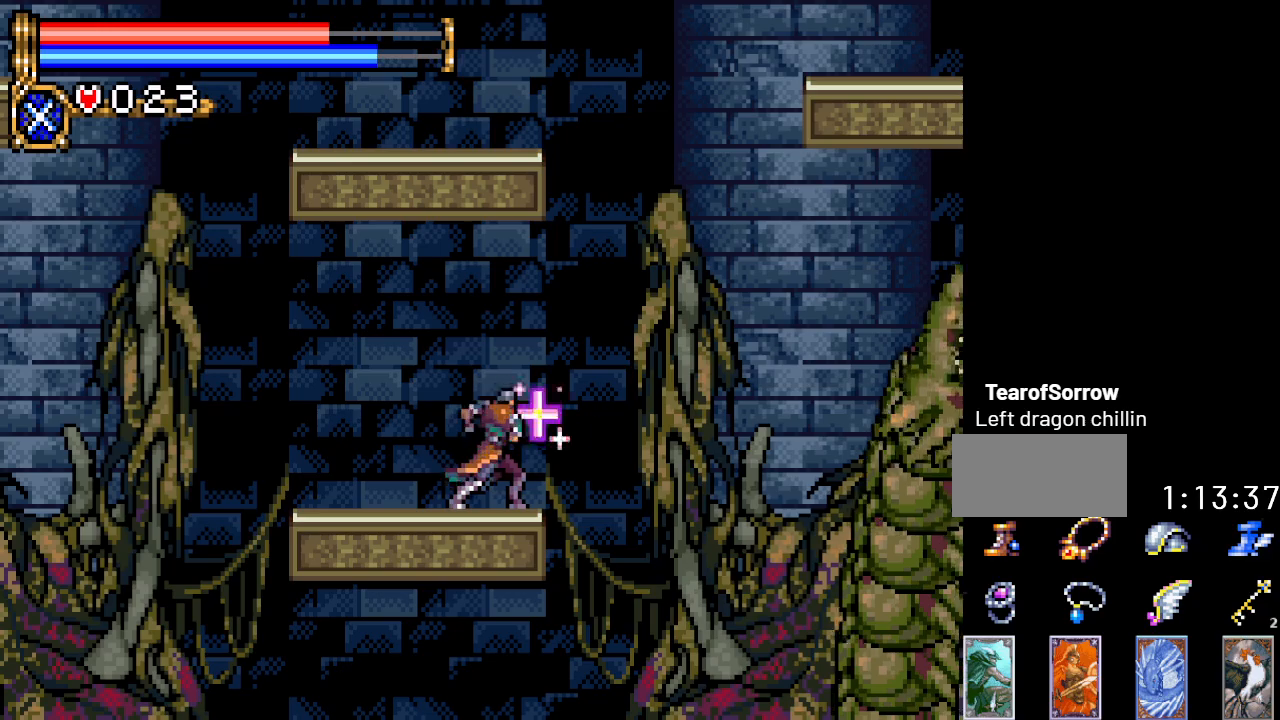
{"buttons": [], "events": [[166, "DPAD_LEFT", "down"], [367, "DPAD_LEFT", "up"]]}
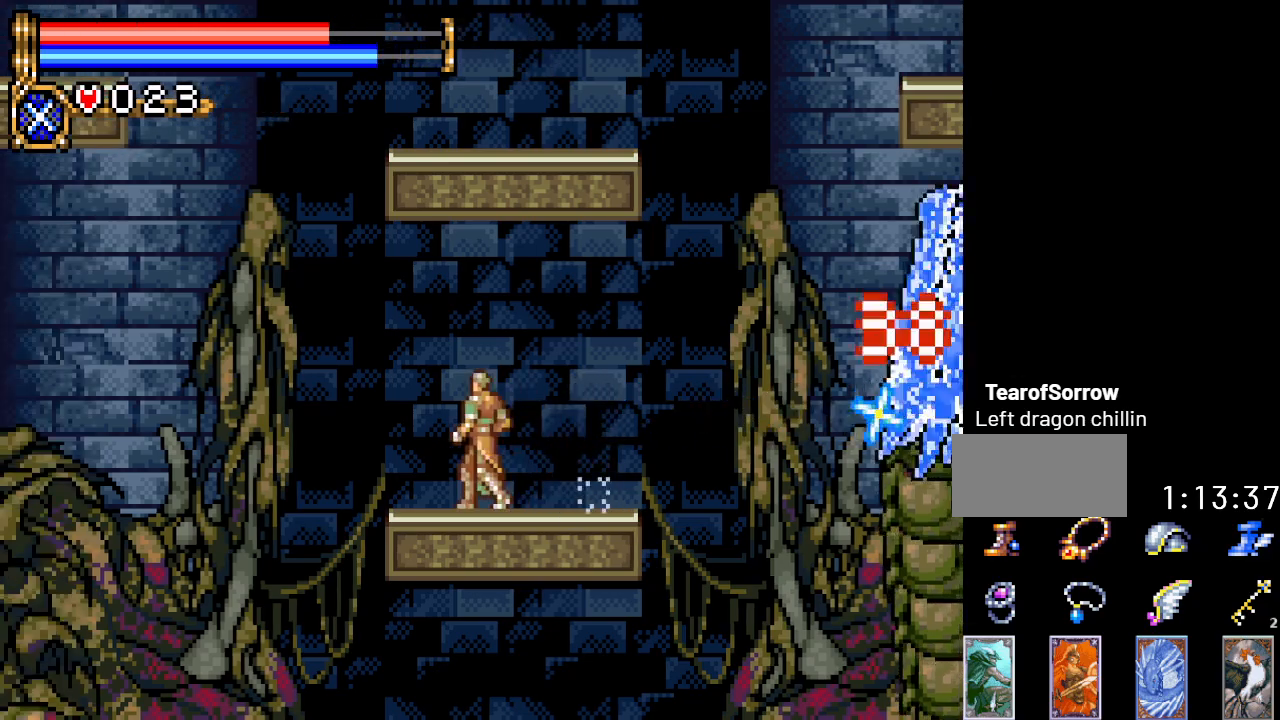
{"buttons": ["DPAD_LEFT"], "events": [[350, "DPAD_LEFT", "down"]]}
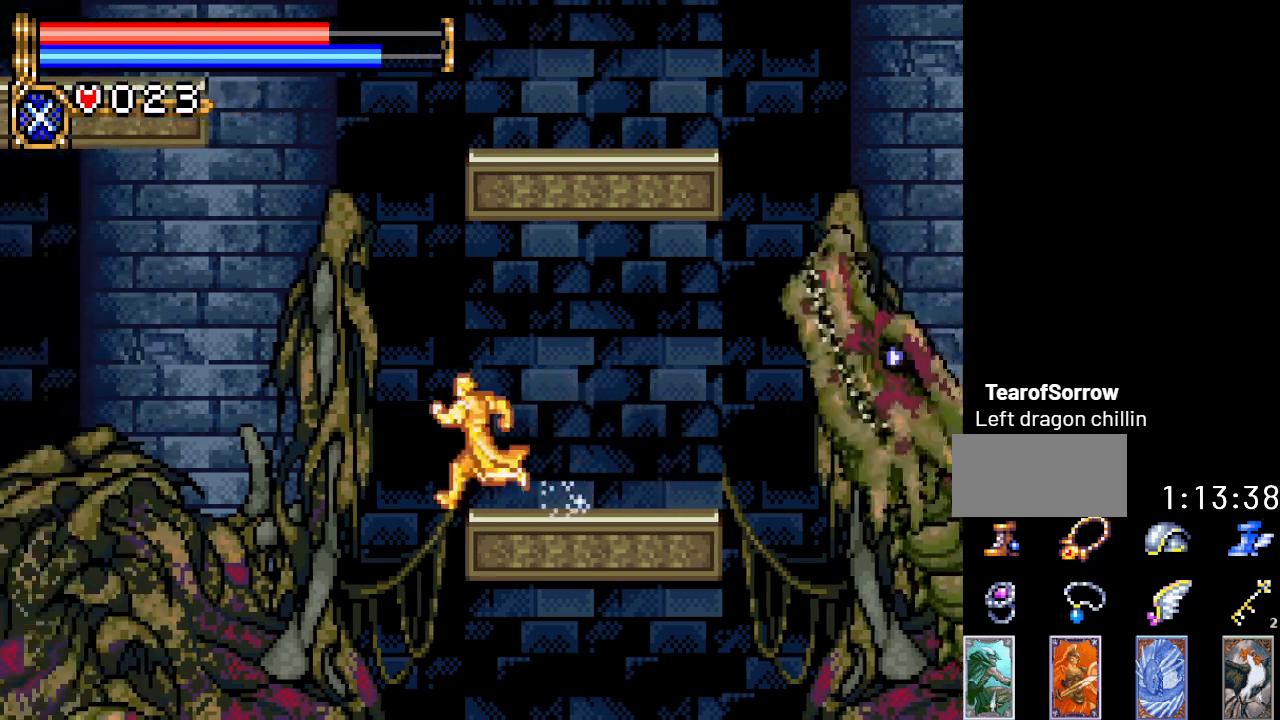
{"buttons": [], "events": [[116, "DPAD_LEFT", "up"], [233, "DPAD_LEFT", "down"], [417, "DPAD_LEFT", "up"]]}
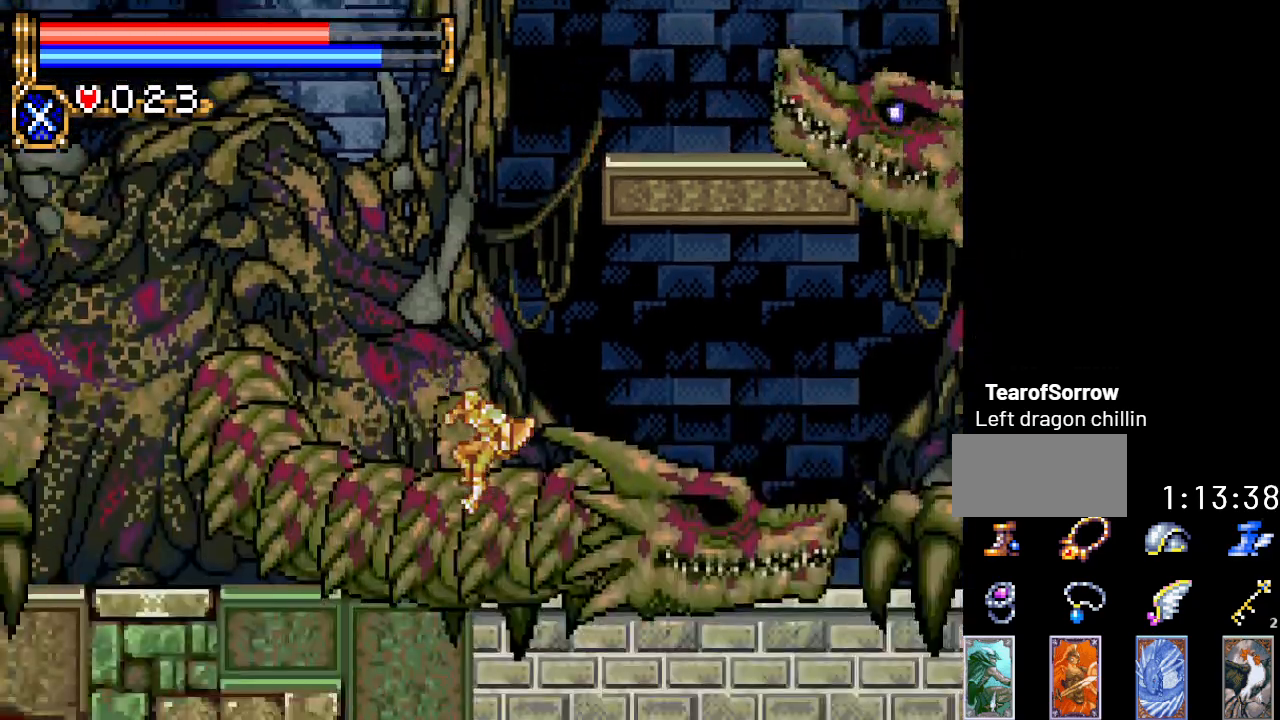
{"buttons": ["A"], "events": [[17, "DPAD_RIGHT", "down"], [167, "DPAD_RIGHT", "up"], [450, "A", "down"]]}
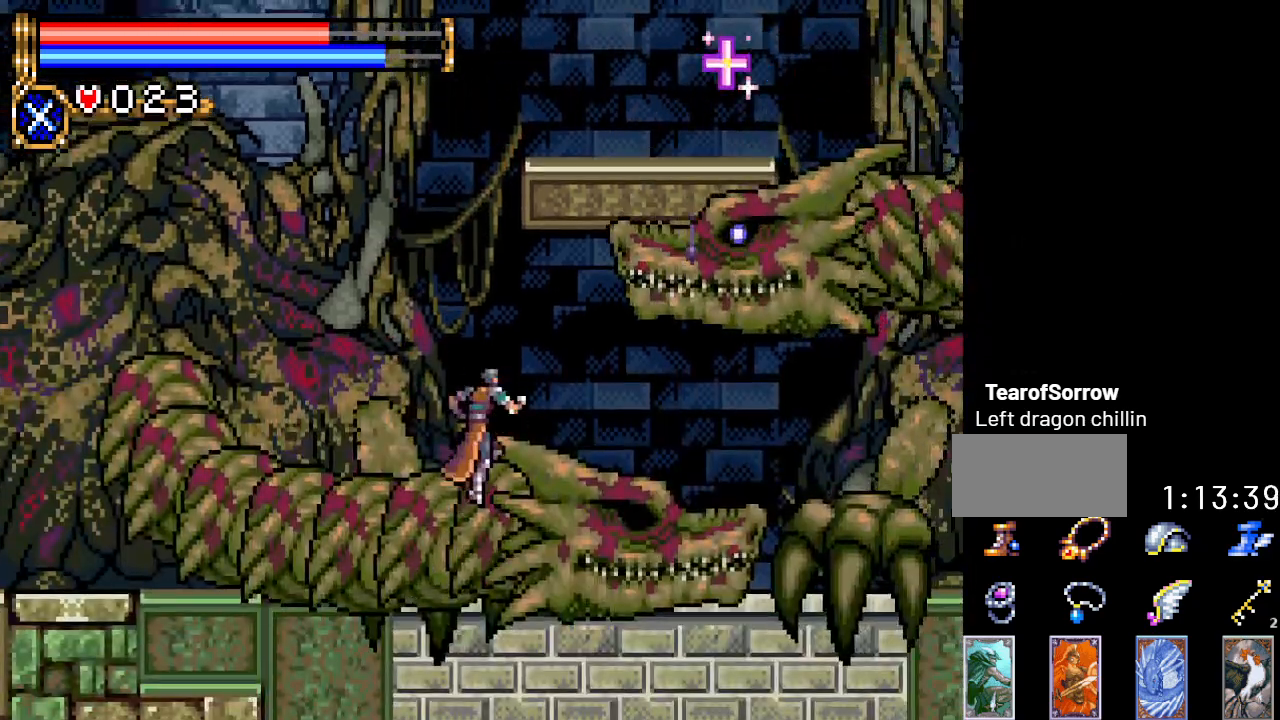
{"buttons": ["DPAD_UP"], "events": [[16, "DPAD_UP", "down"], [133, "B", "down"], [200, "A", "up"], [250, "A", "down"], [300, "A", "up"], [300, "B", "up"]]}